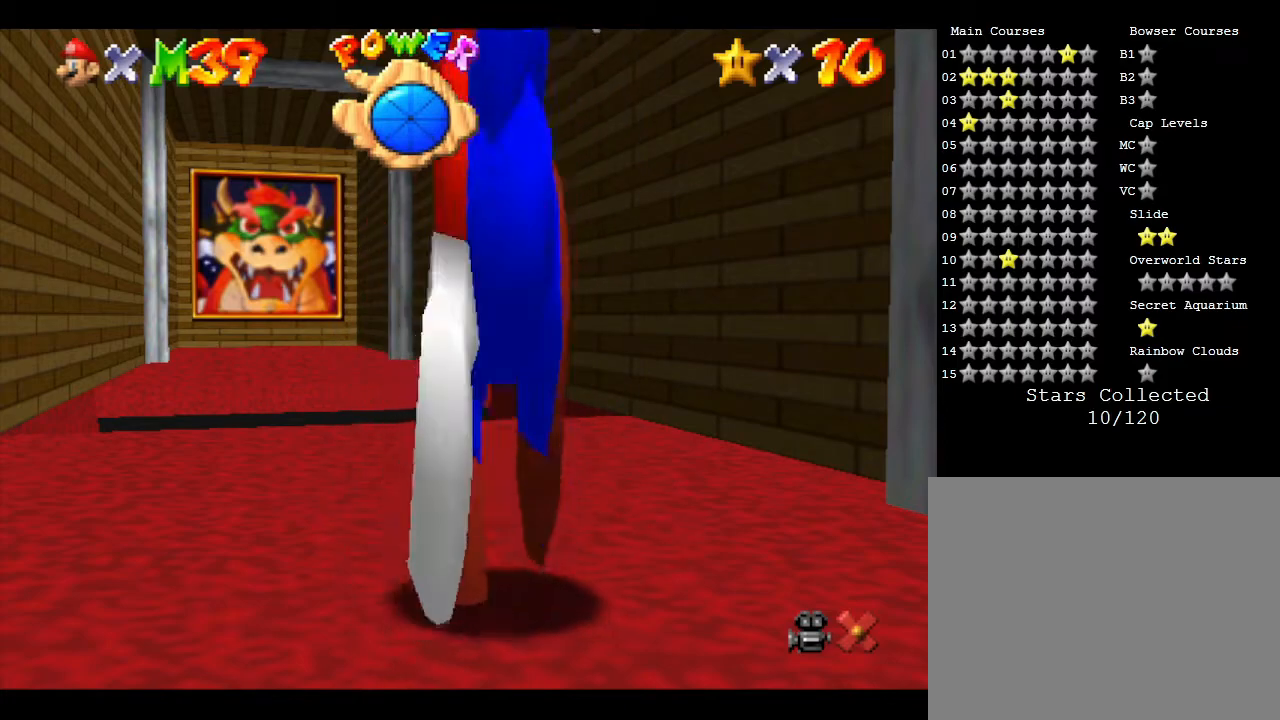
Gameplay with a controller (Nintendo layout); each line is a JSON object with the inputs held at the frame after it. "events" lists button and stick changes between this image and that frame as [ms after this image, input, new state], when the widget could be followed in between. Not read: L3 R3.
{"buttons": [], "left_stick": "up", "events": []}
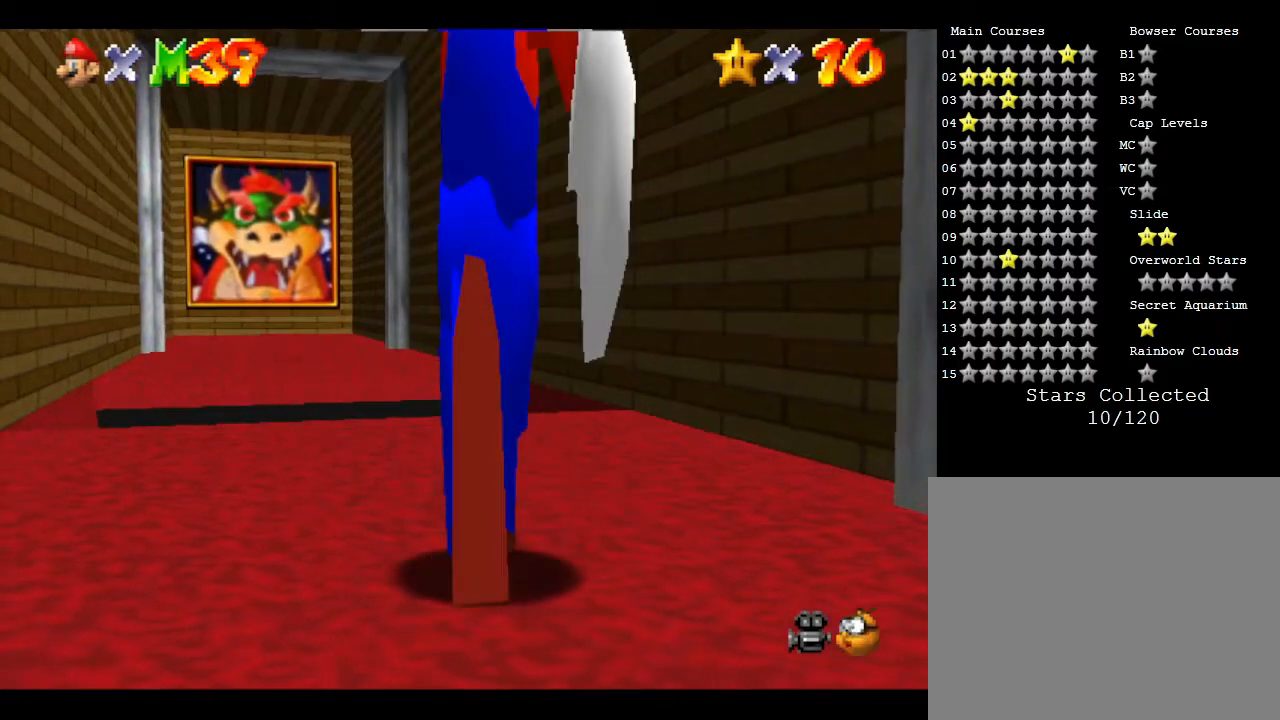
{"buttons": [], "left_stick": "up", "events": []}
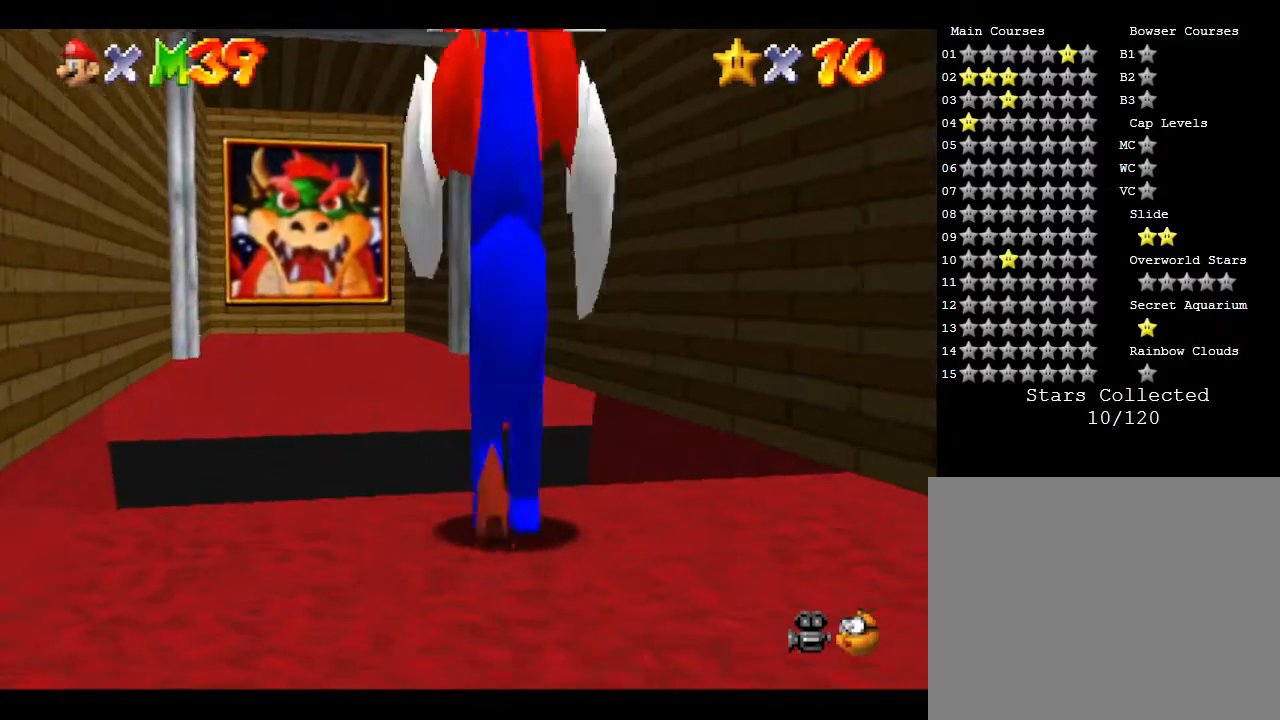
{"buttons": [], "left_stick": "center", "events": [[483, "left_stick", "center"]]}
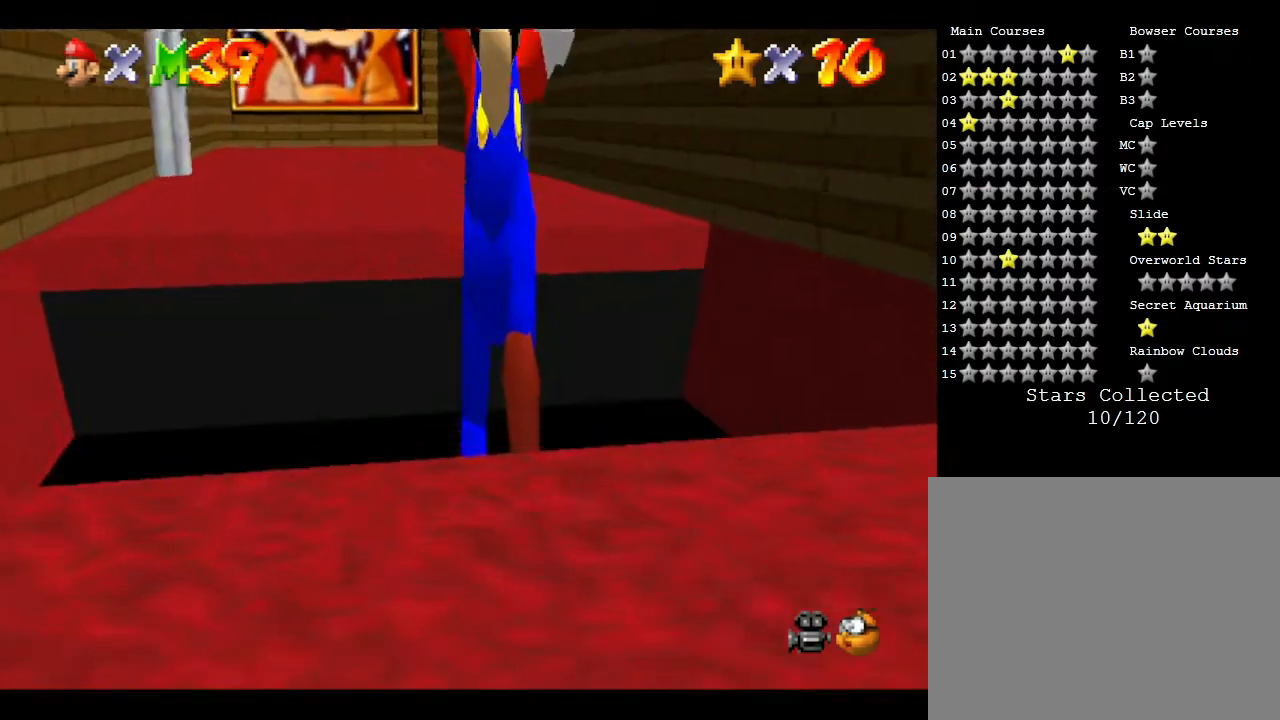
{"buttons": [], "left_stick": "center", "events": []}
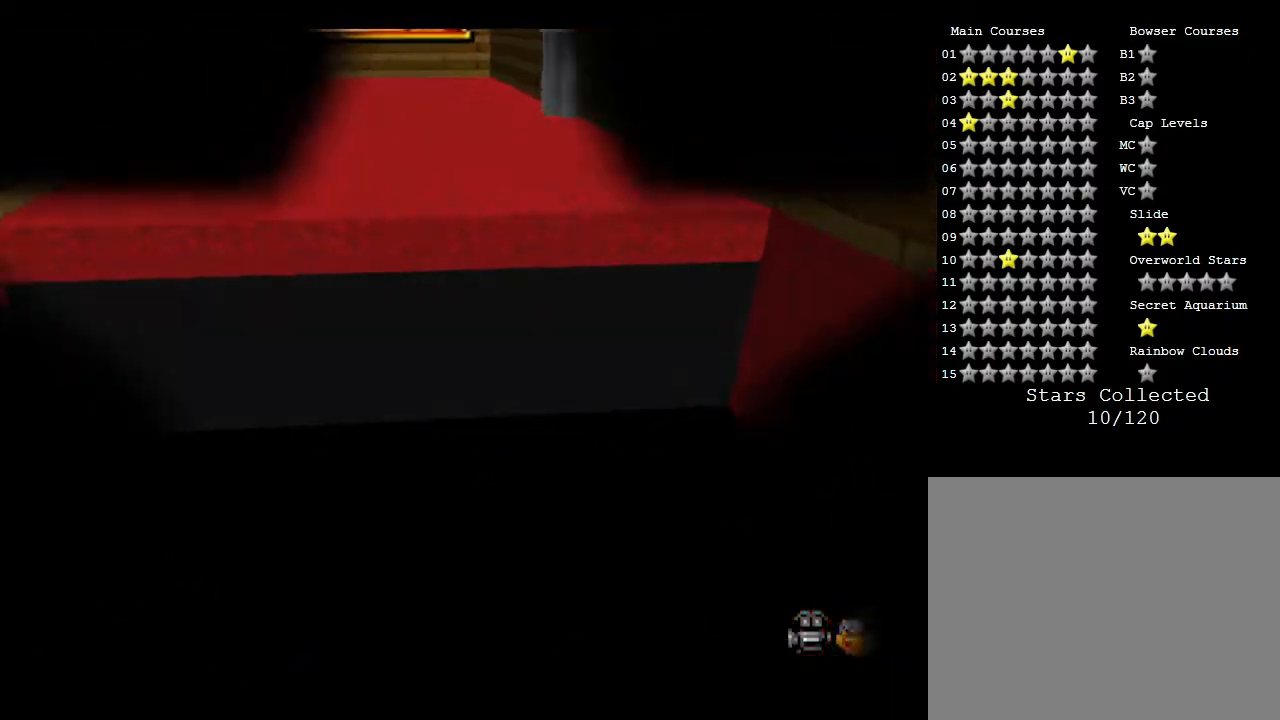
{"buttons": [], "left_stick": "center", "events": []}
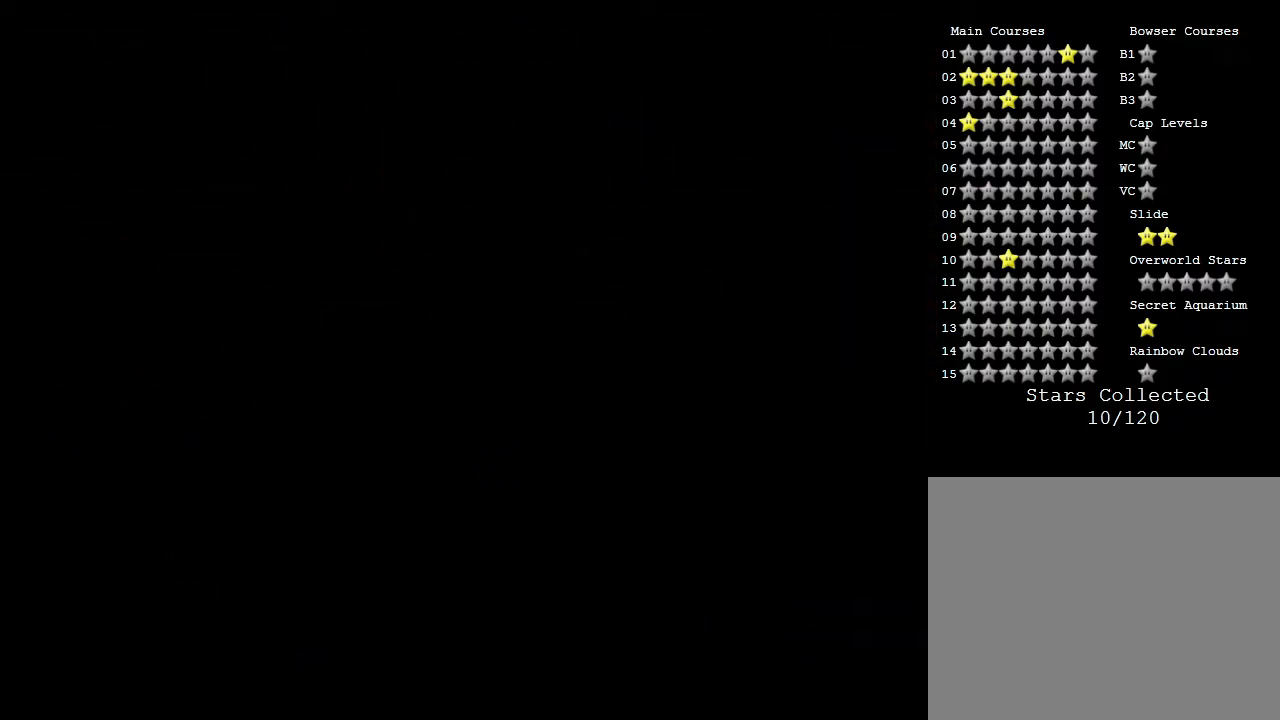
{"buttons": [], "left_stick": "center", "events": []}
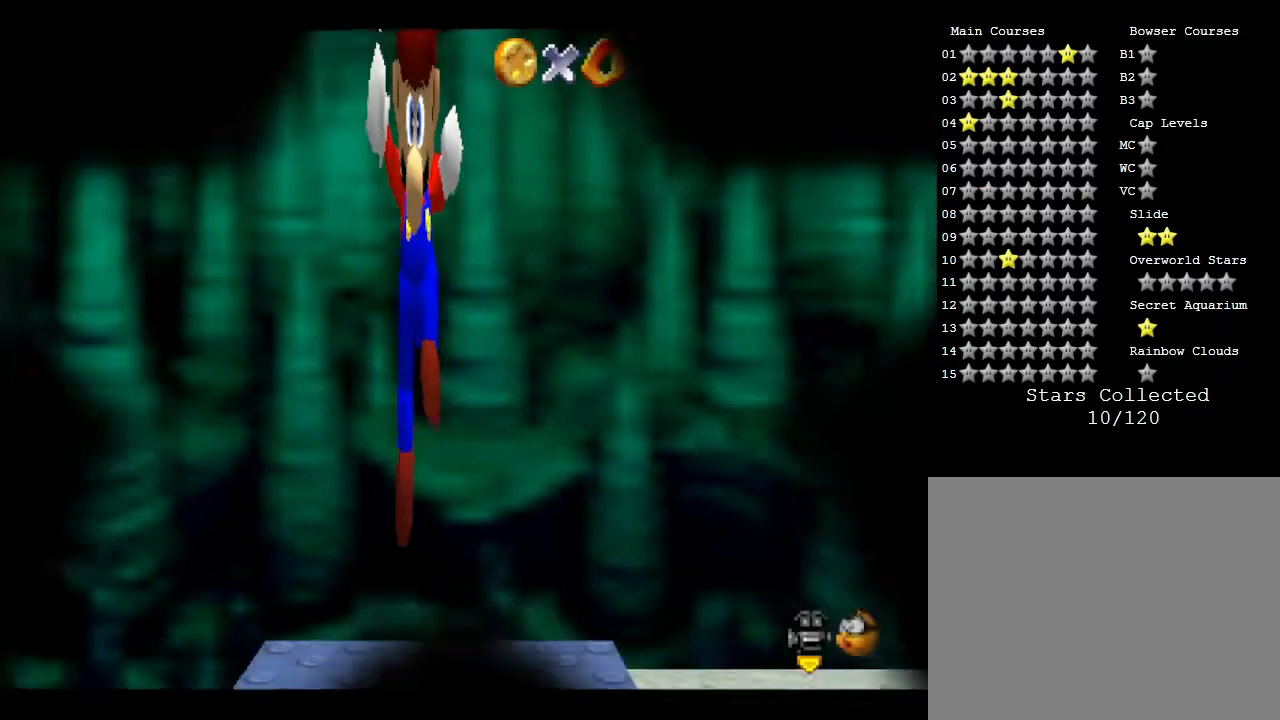
{"buttons": [], "left_stick": "right", "events": [[317, "left_stick", "right"]]}
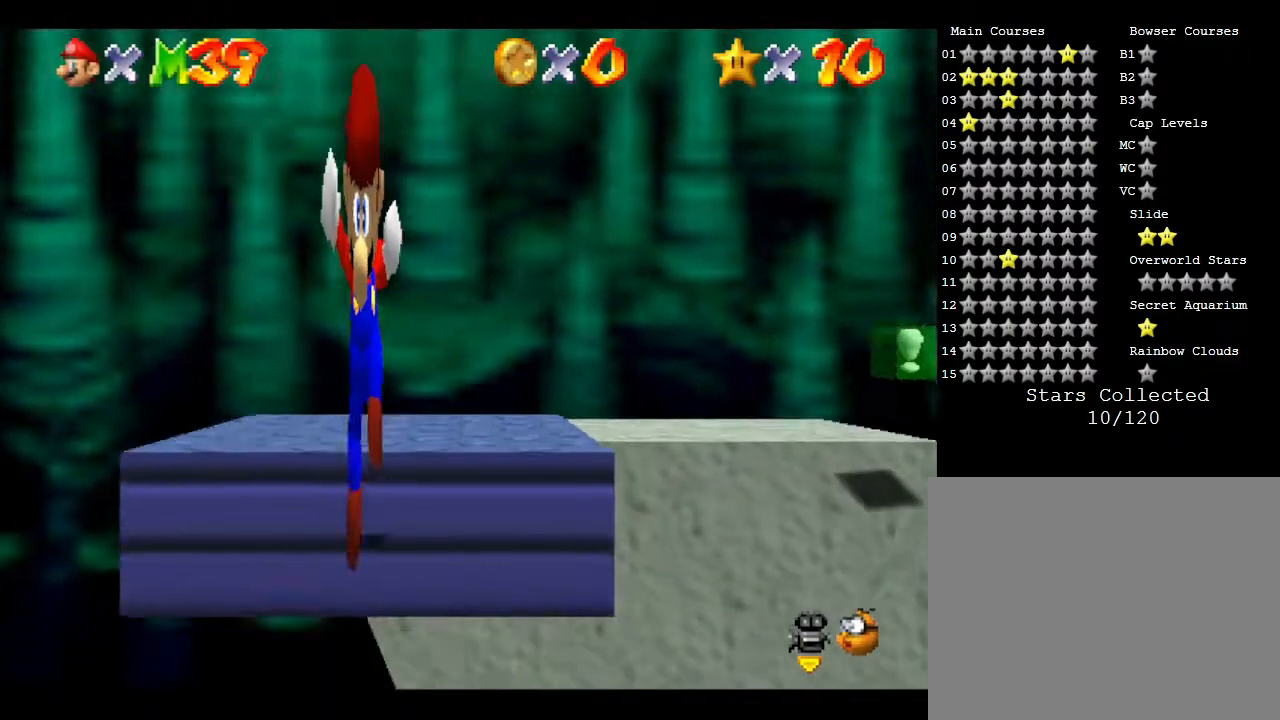
{"buttons": [], "left_stick": "right", "events": []}
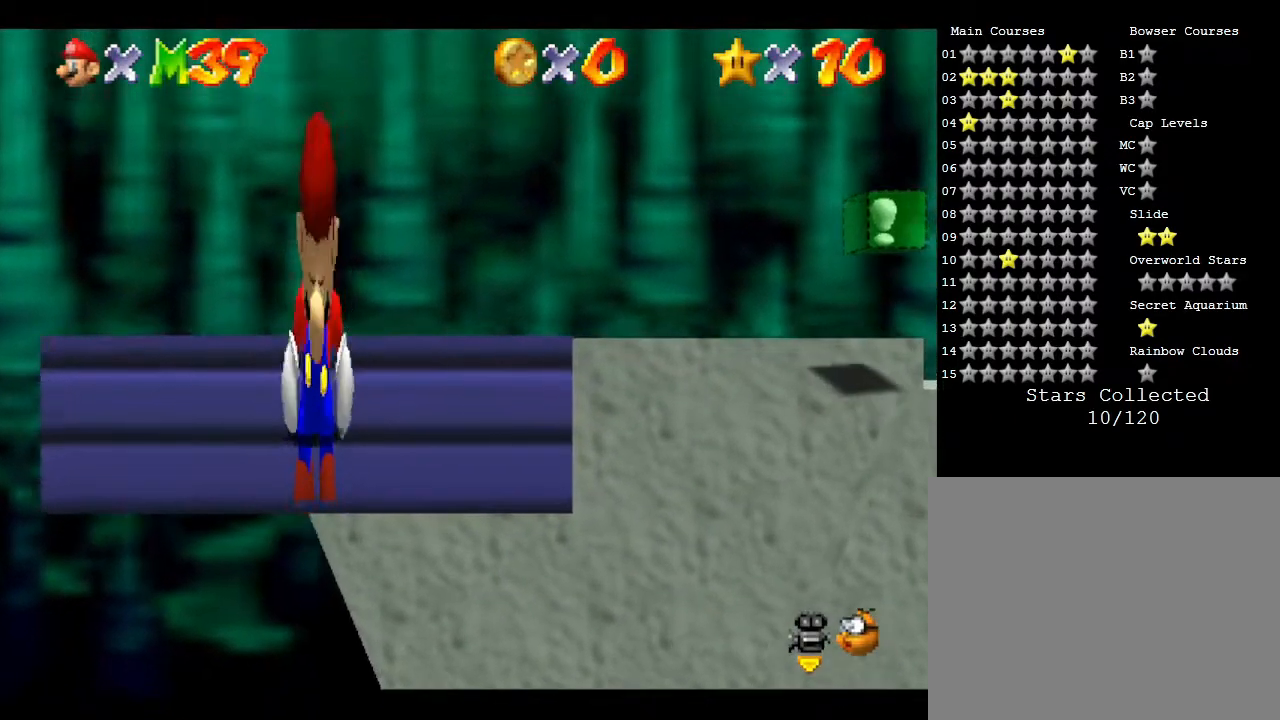
{"buttons": [], "left_stick": "right", "events": []}
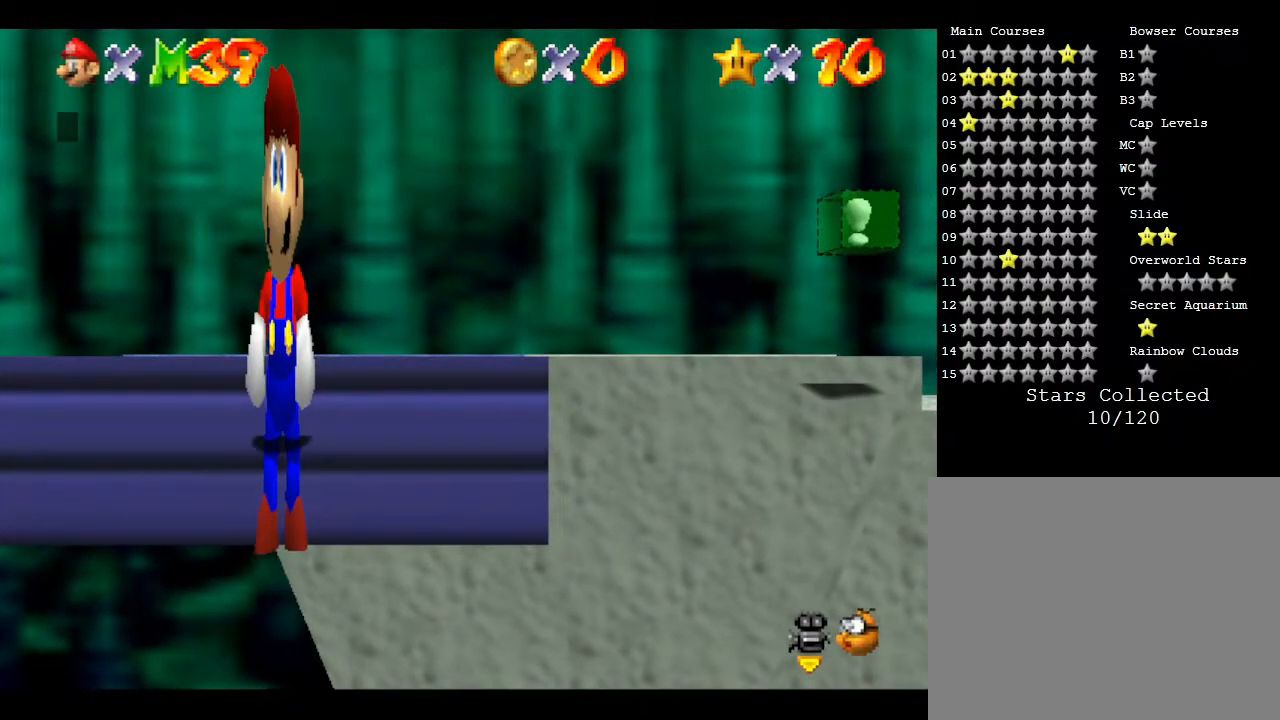
{"buttons": ["A"], "left_stick": "right", "events": [[400, "A", "down"]]}
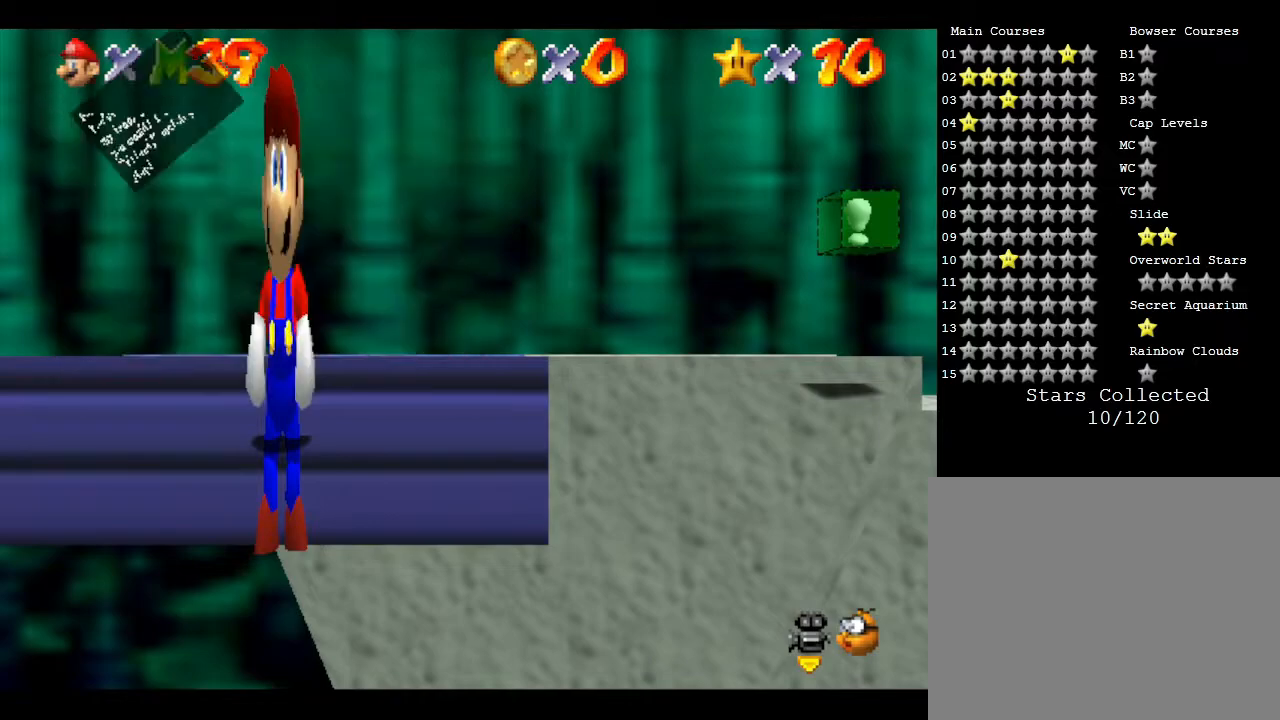
{"buttons": [], "left_stick": "right", "events": [[100, "A", "up"]]}
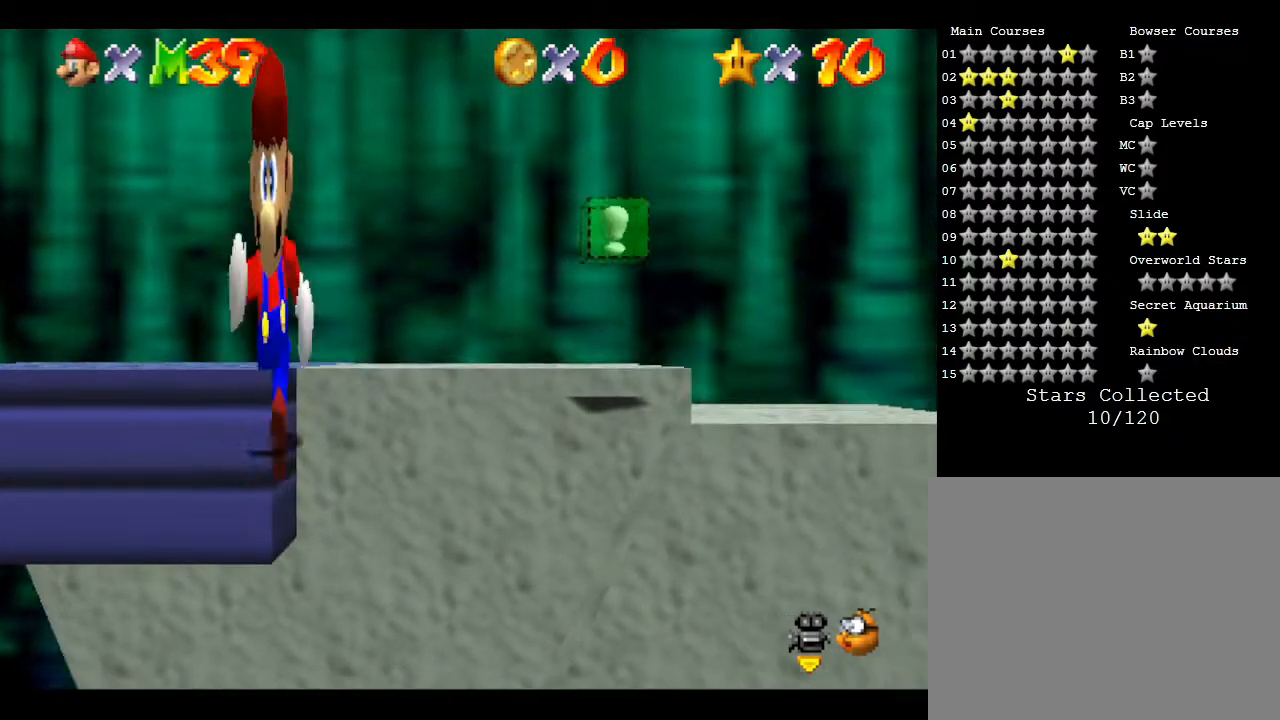
{"buttons": [], "left_stick": "right", "events": []}
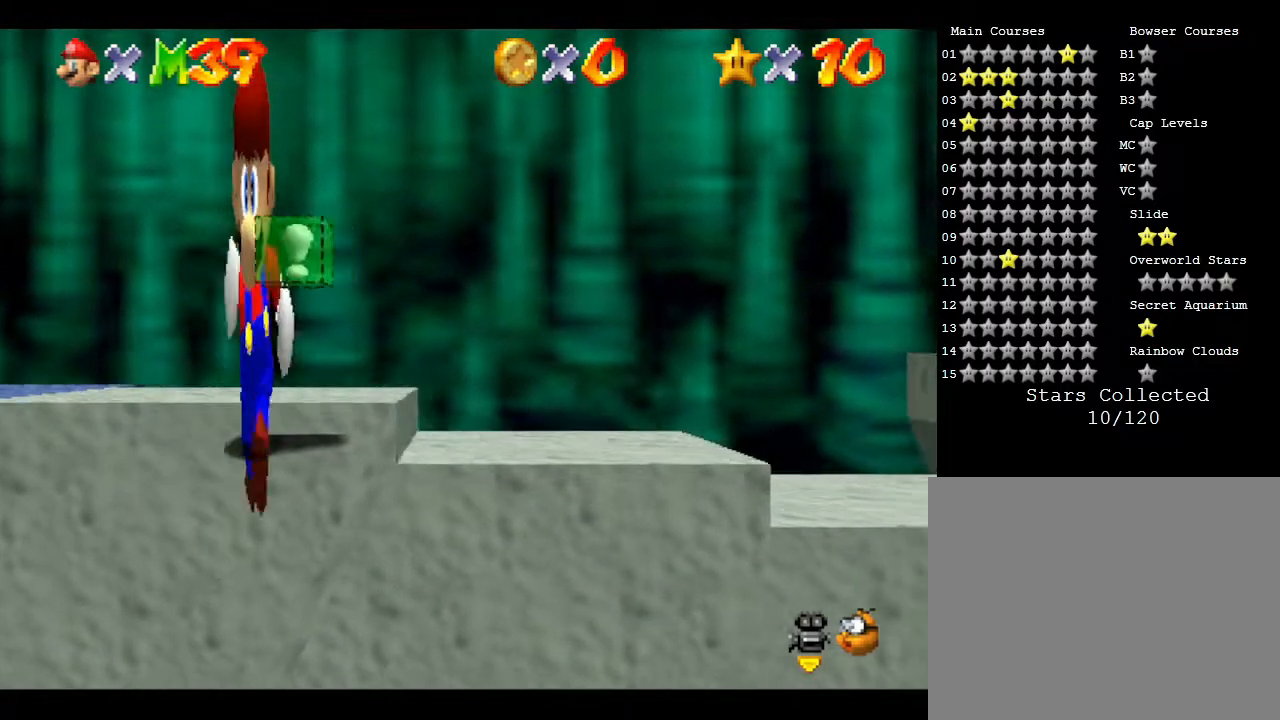
{"buttons": [], "left_stick": "right", "events": []}
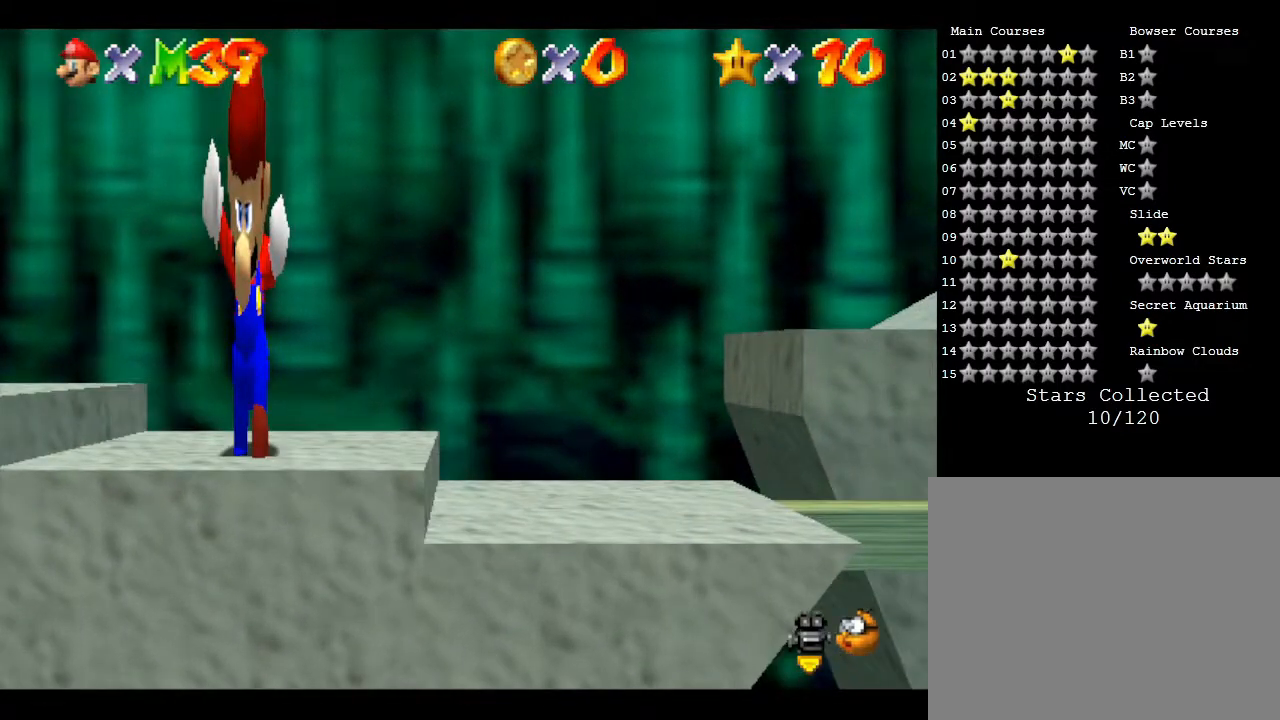
{"buttons": [], "left_stick": "center", "events": [[200, "START", "down"], [283, "left_stick", "center"], [483, "START", "up"]]}
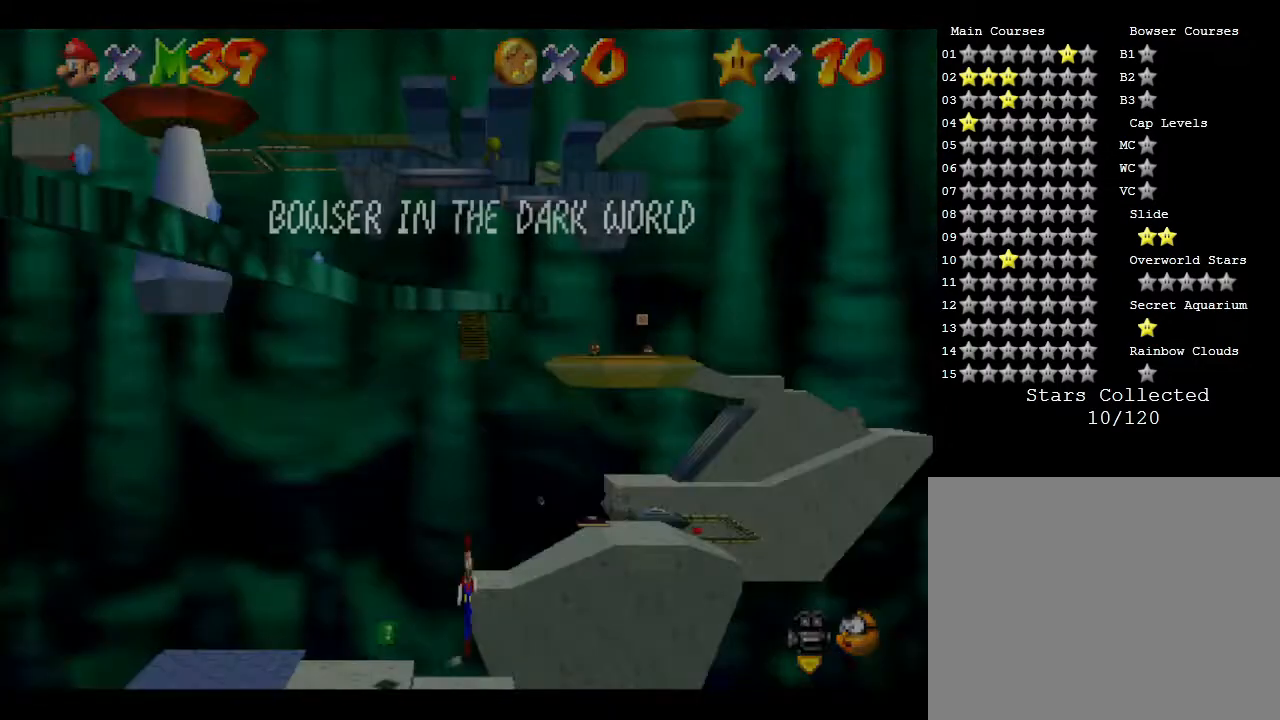
{"buttons": [], "left_stick": "center", "events": []}
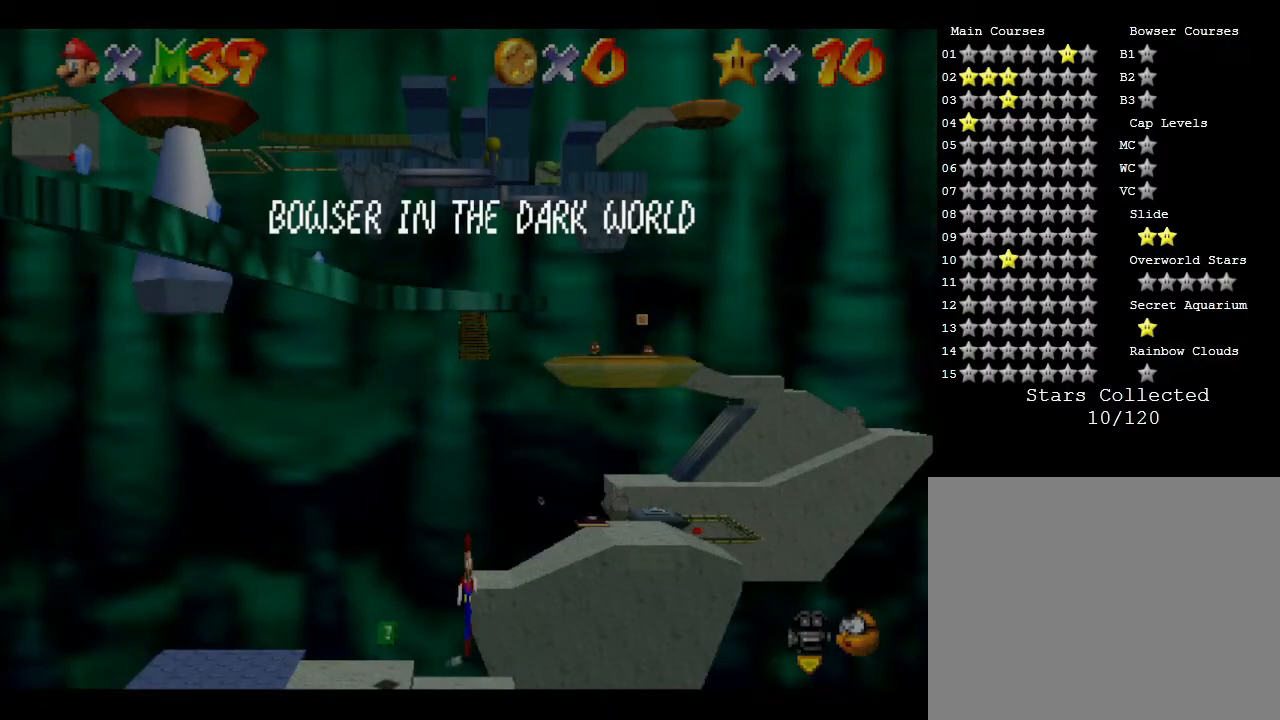
{"buttons": [], "left_stick": "center", "events": []}
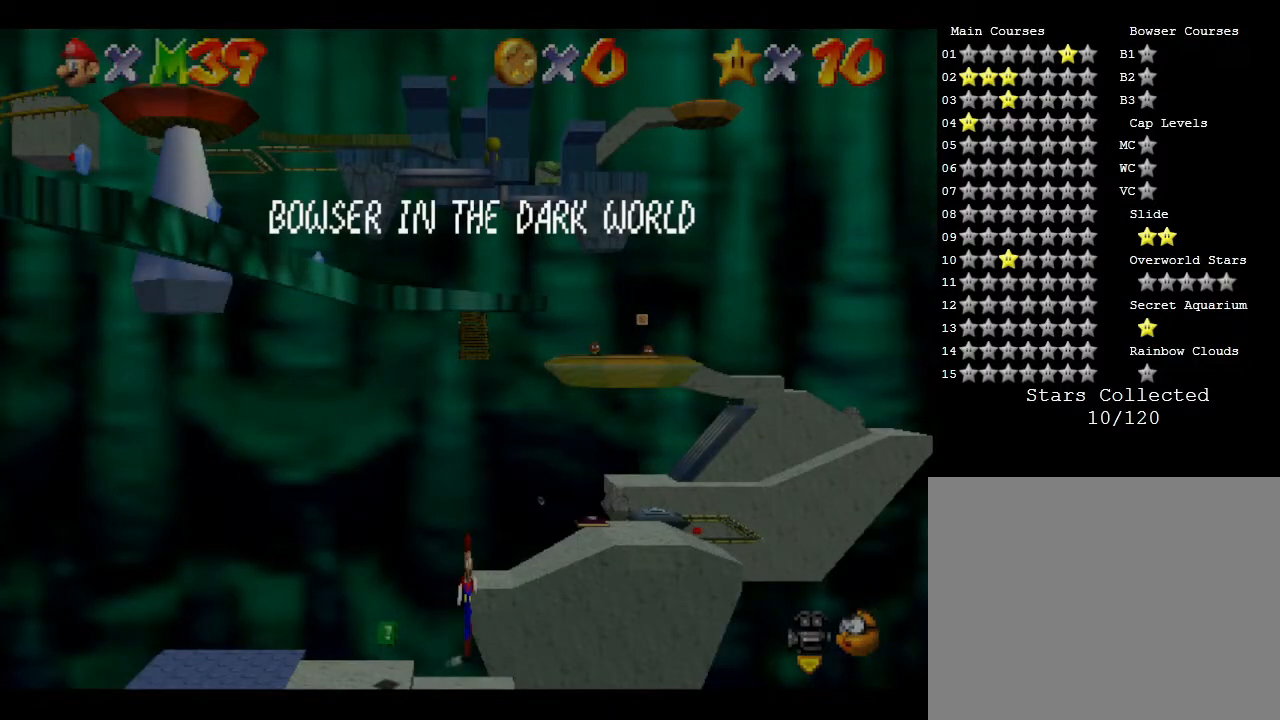
{"buttons": [], "left_stick": "center", "events": []}
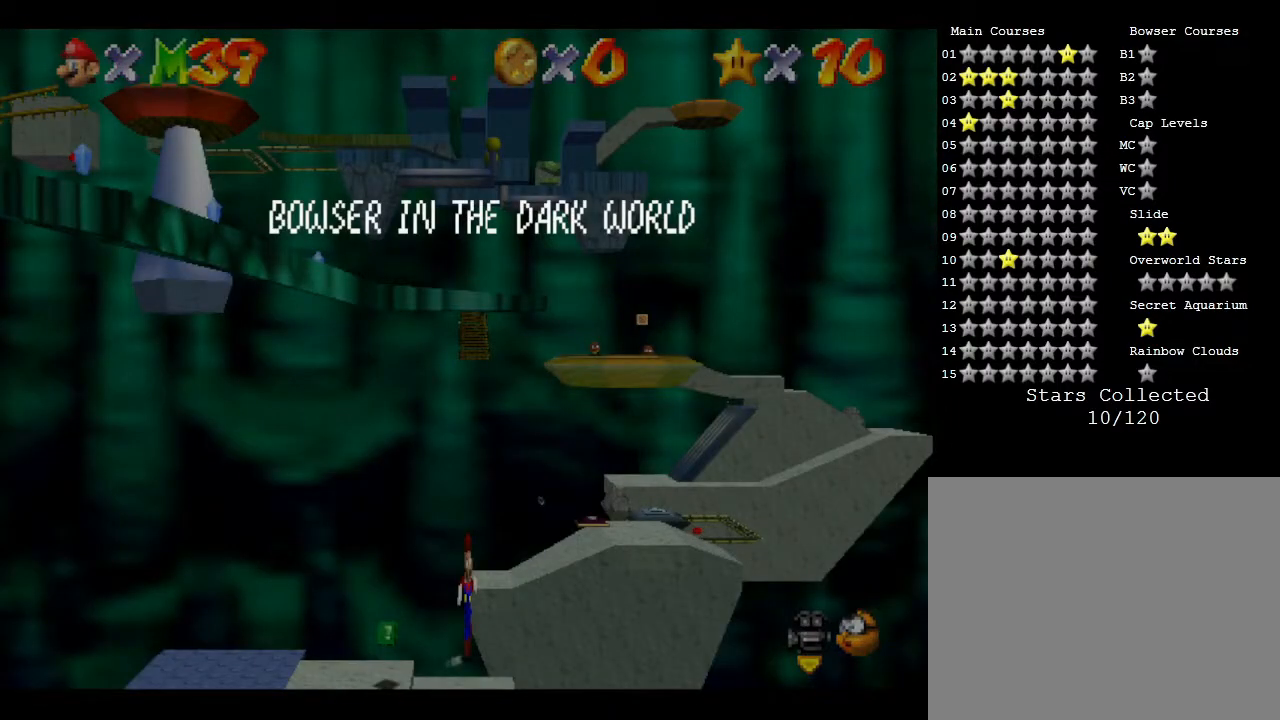
{"buttons": [], "left_stick": "center", "events": []}
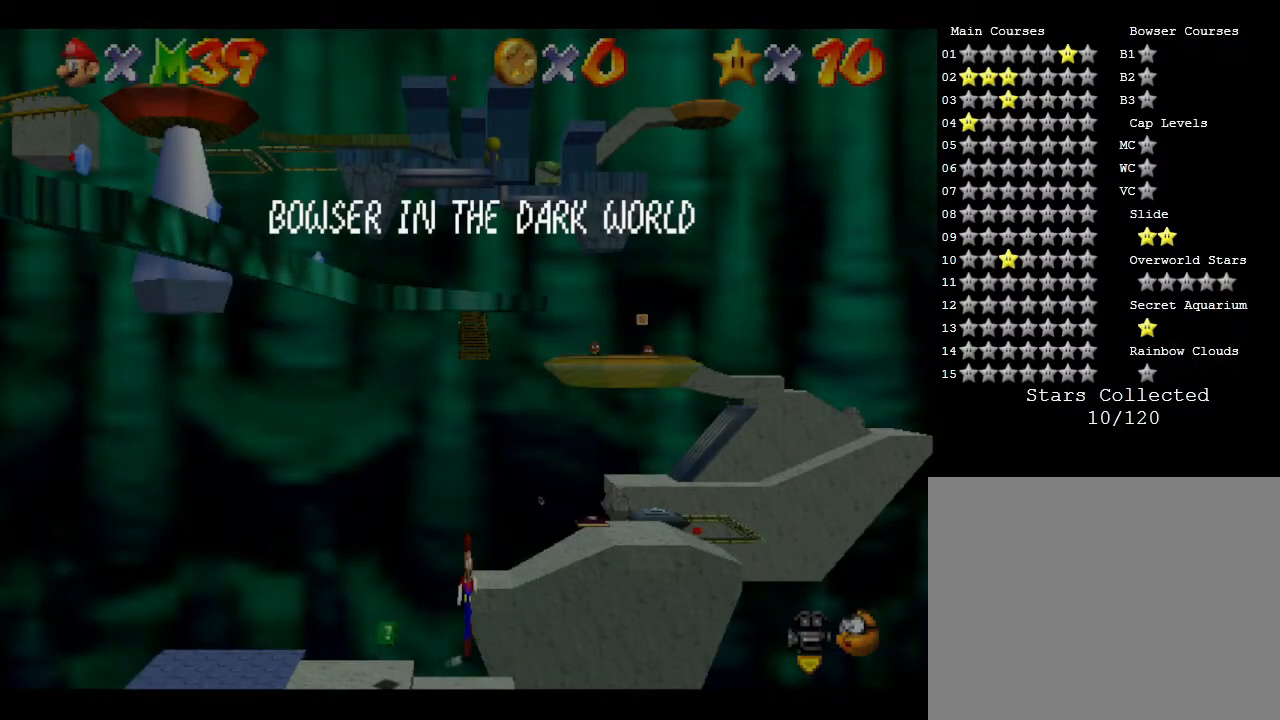
{"buttons": [], "left_stick": "center", "events": [[267, "START", "down"], [483, "START", "up"]]}
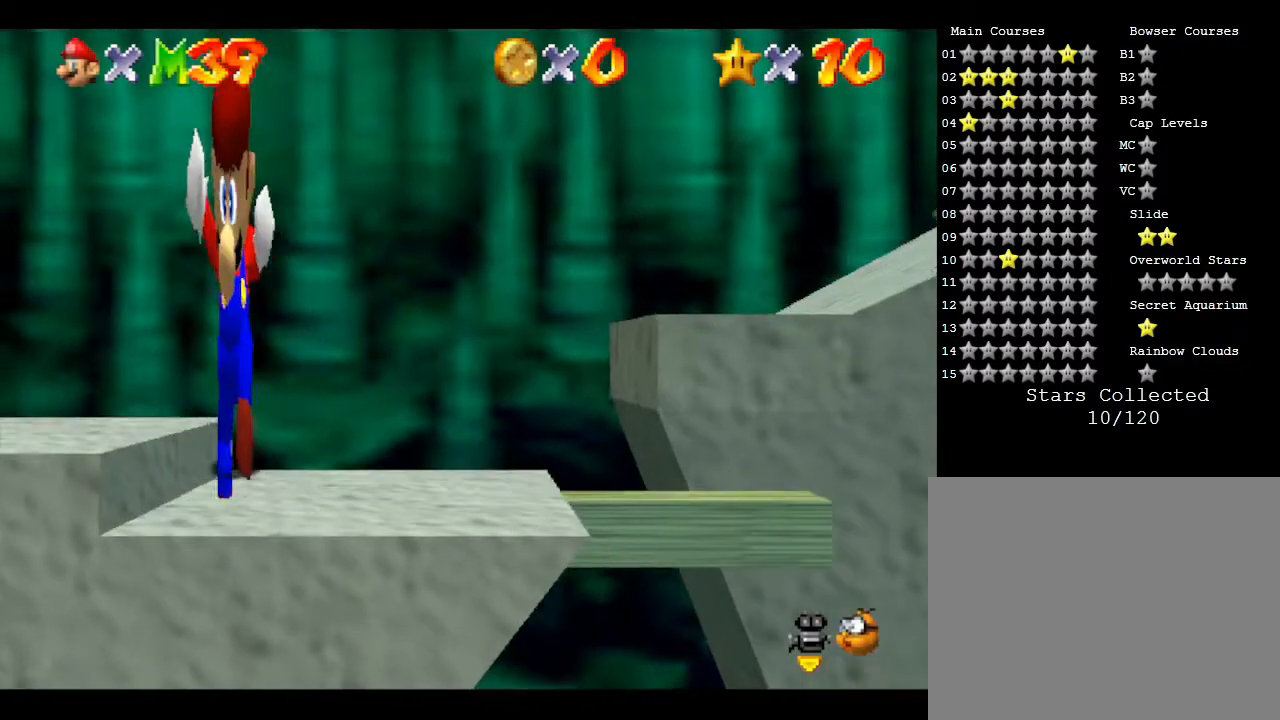
{"buttons": [], "left_stick": "center", "events": []}
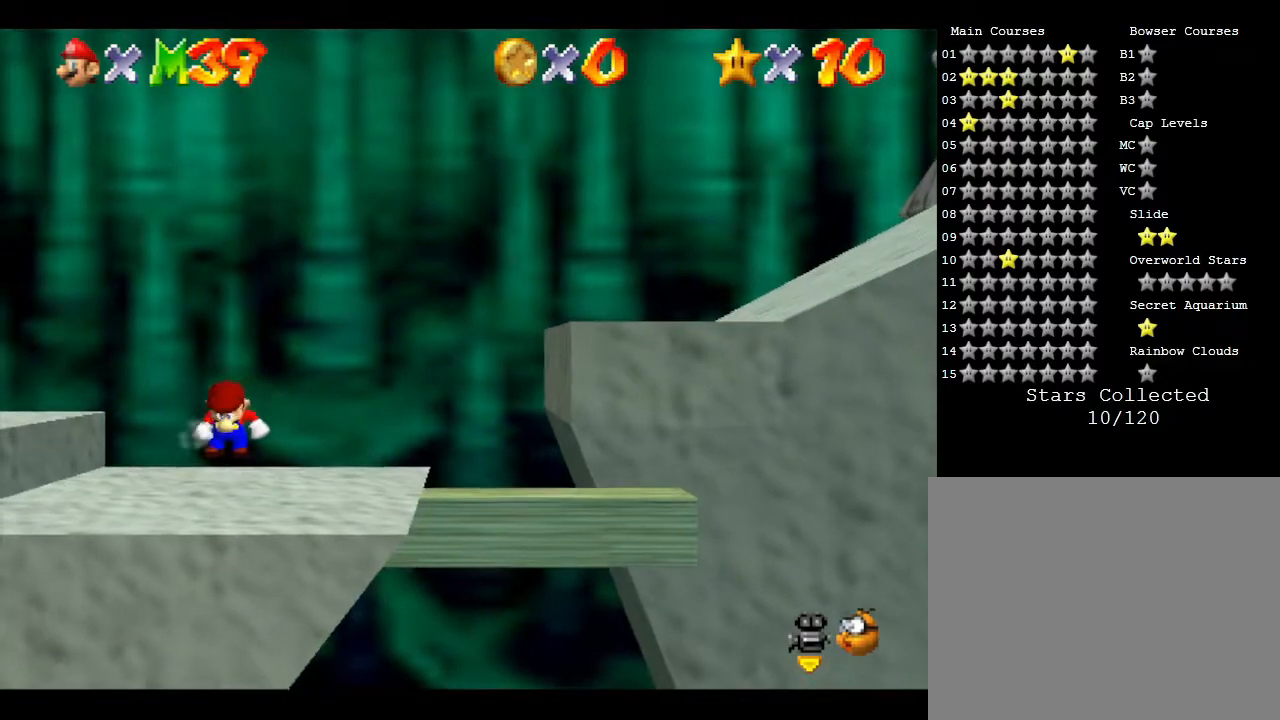
{"buttons": ["A"], "left_stick": "right", "events": [[183, "left_stick", "right"], [467, "A", "down"]]}
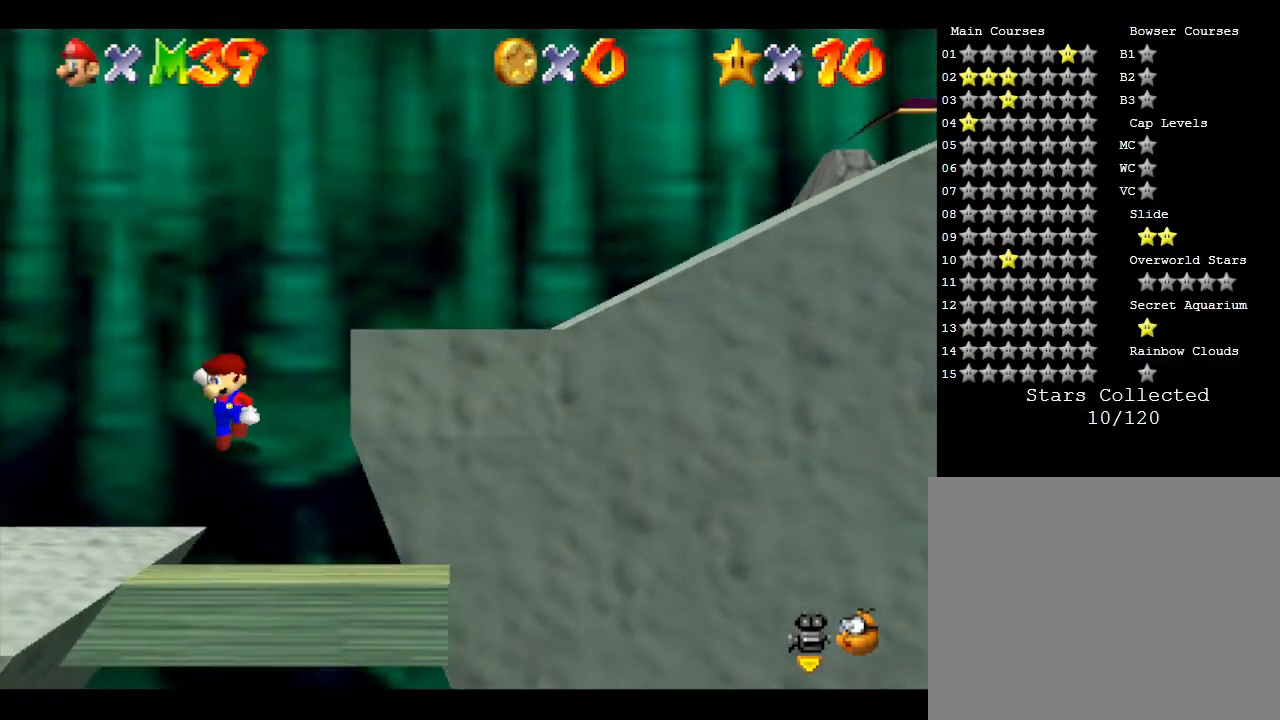
{"buttons": [], "left_stick": "right", "events": [[500, "A", "up"]]}
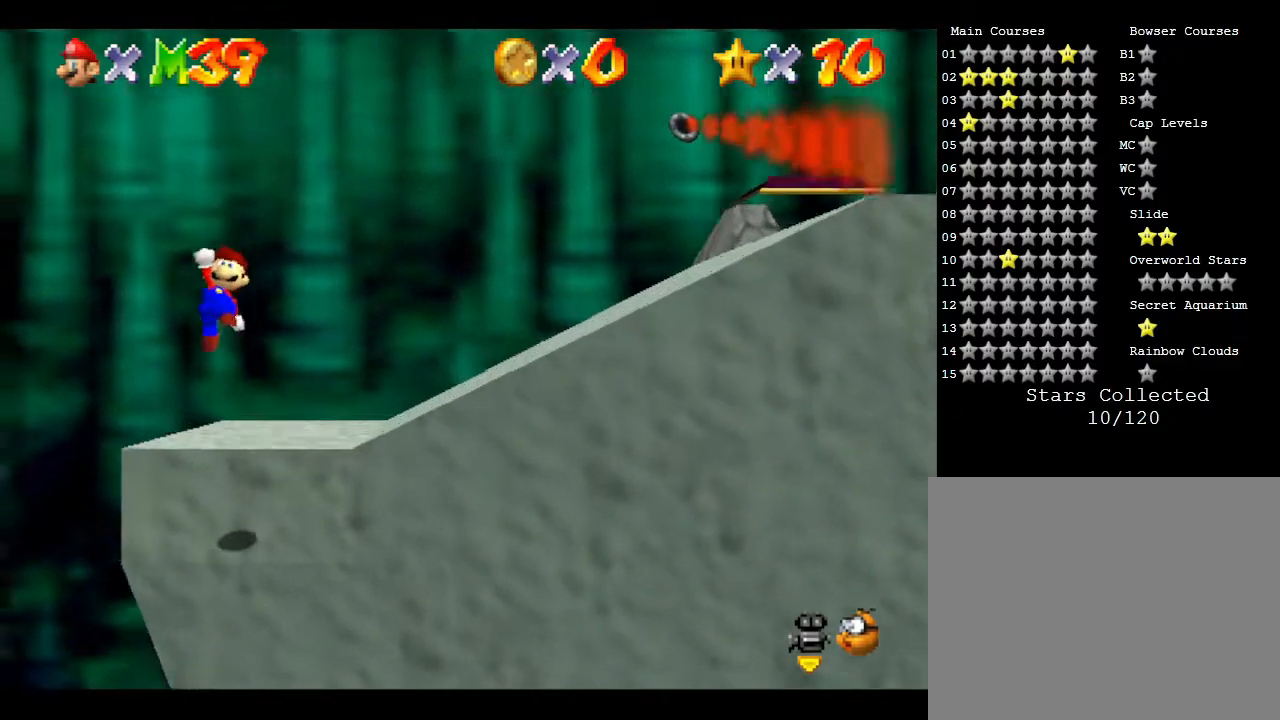
{"buttons": [], "left_stick": "right", "events": []}
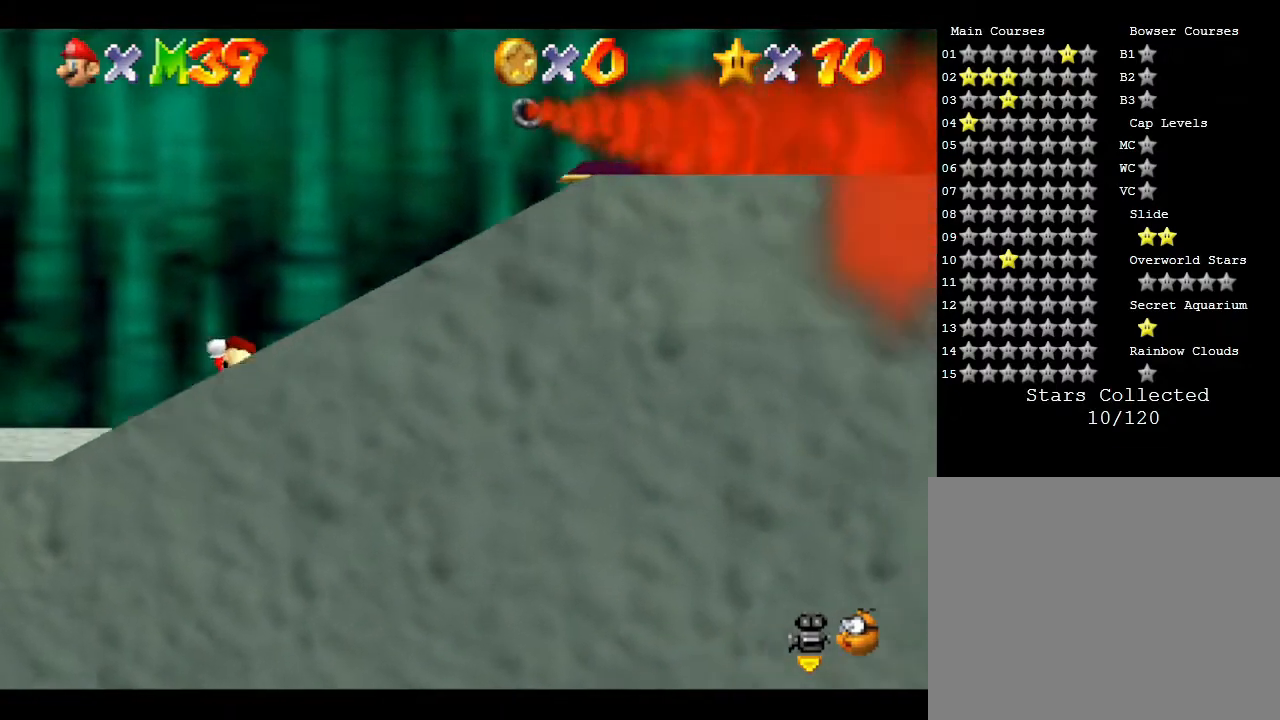
{"buttons": [], "left_stick": "right", "events": [[83, "A", "down"], [350, "A", "up"]]}
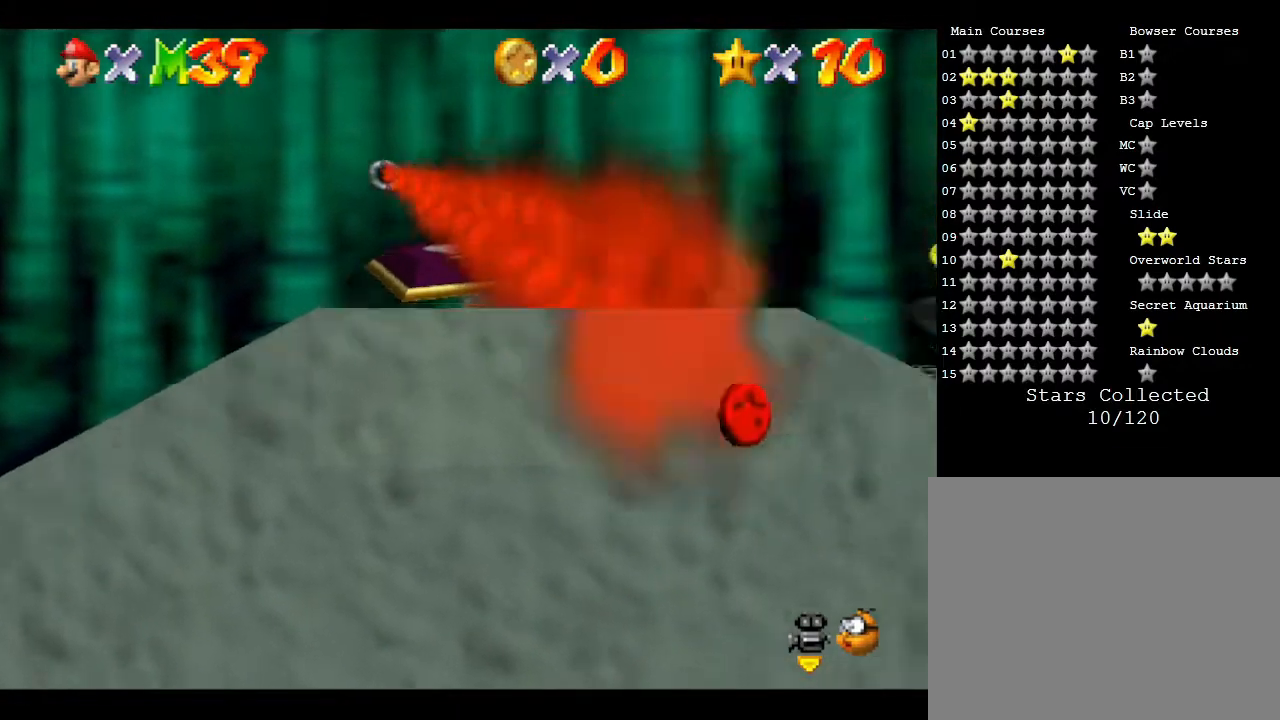
{"buttons": [], "left_stick": "right", "events": []}
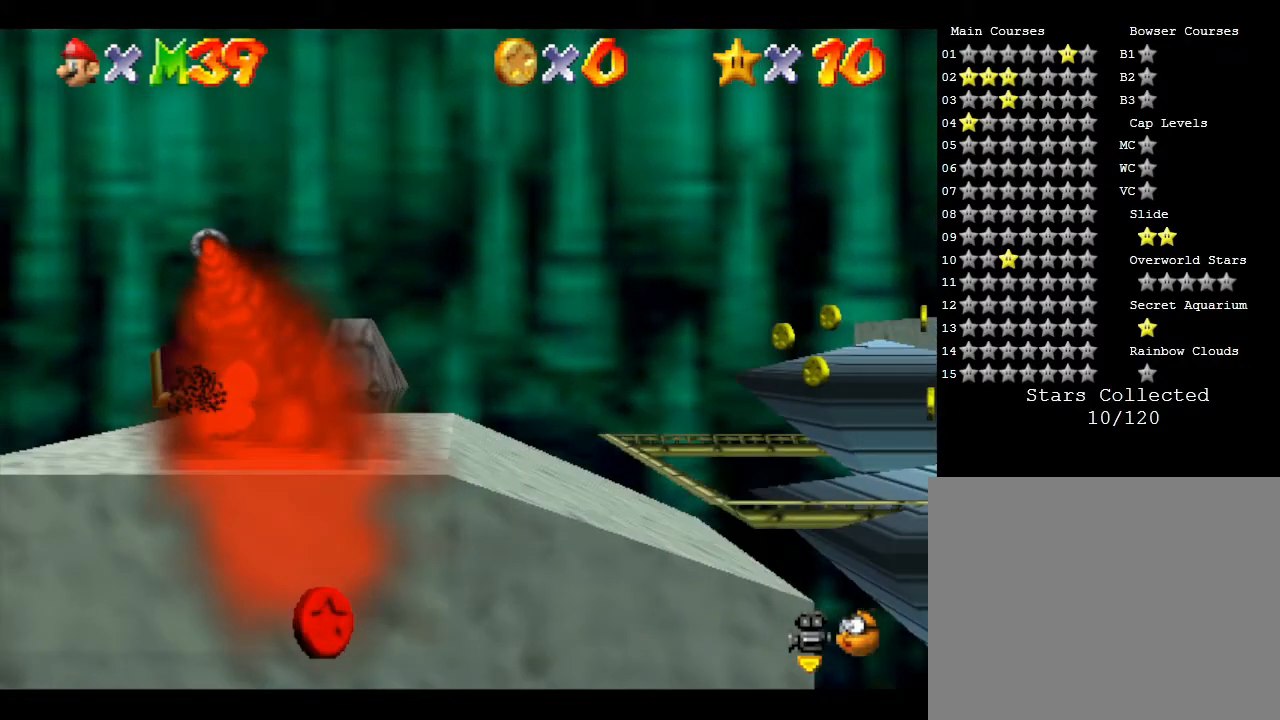
{"buttons": [], "left_stick": "right", "events": []}
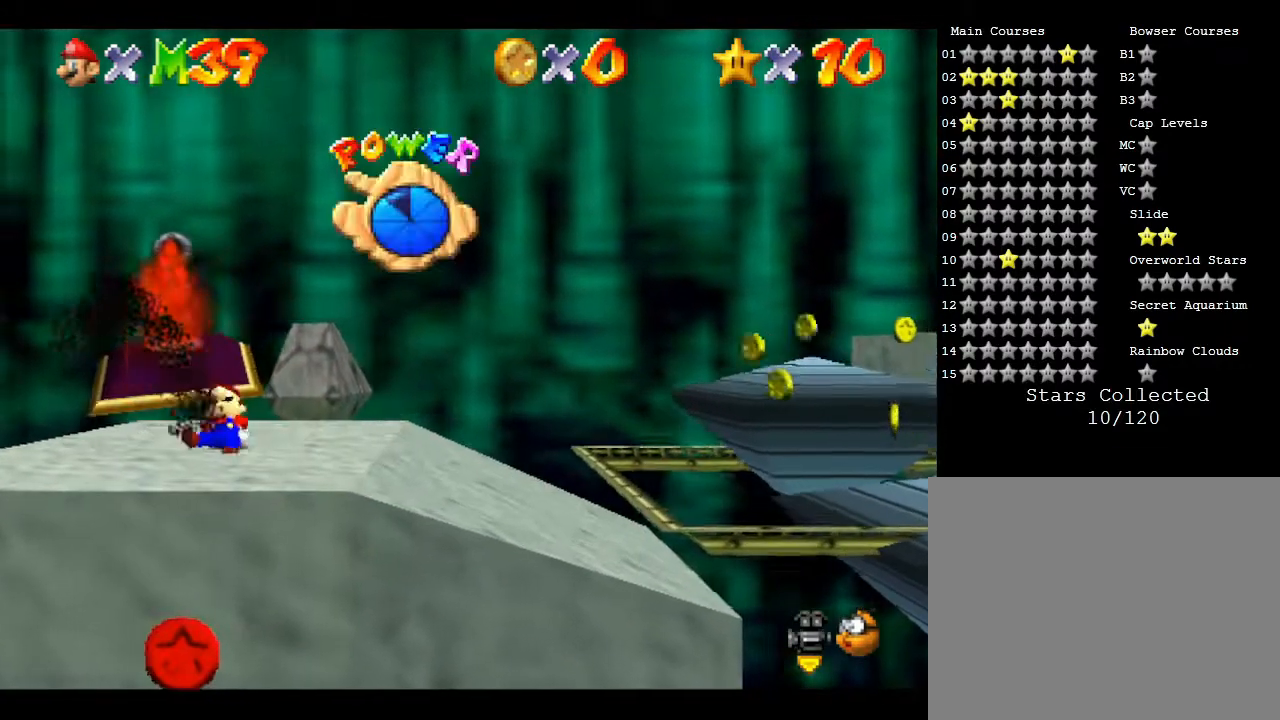
{"buttons": [], "left_stick": "right", "events": []}
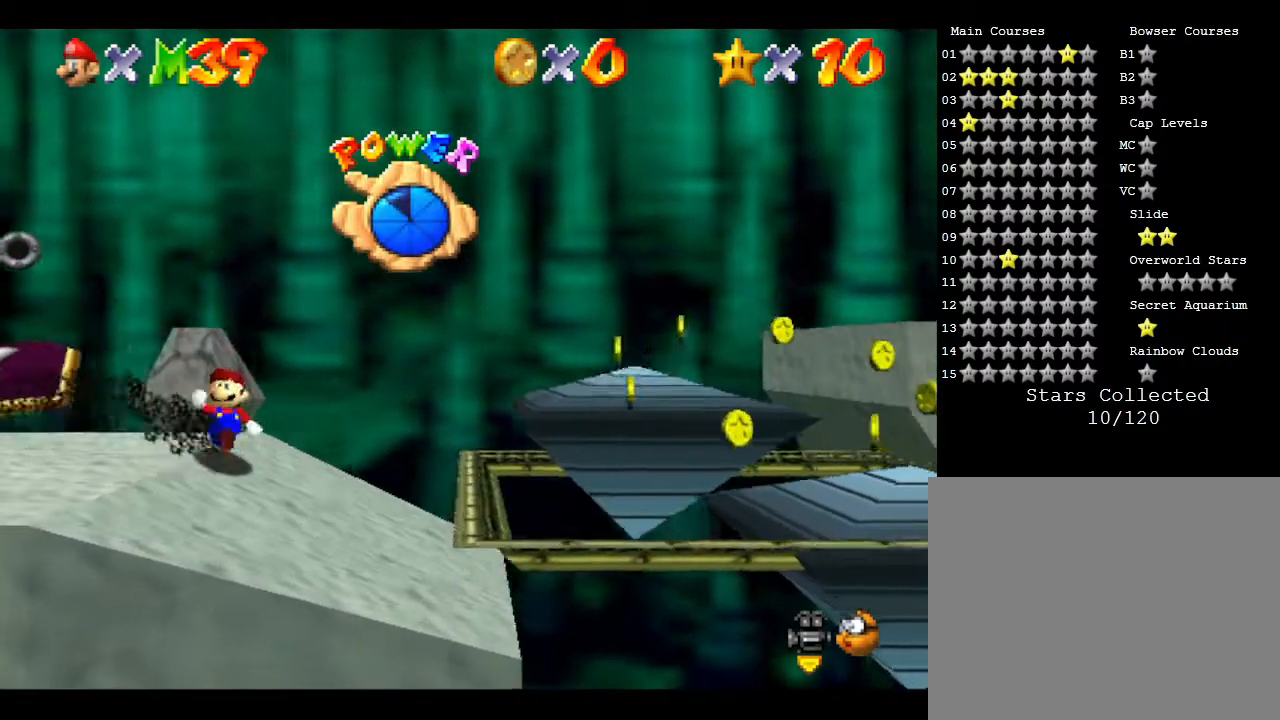
{"buttons": ["A"], "left_stick": "right", "events": [[383, "A", "down"]]}
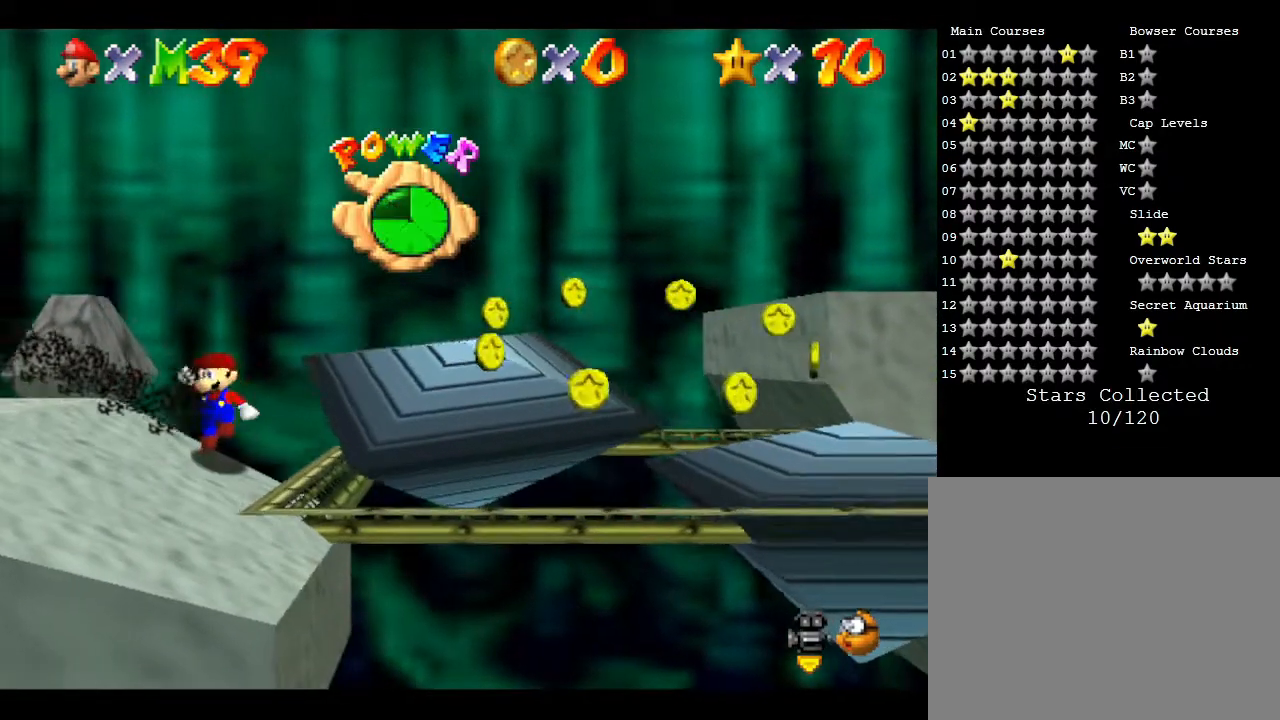
{"buttons": [], "left_stick": "right", "events": [[467, "A", "up"]]}